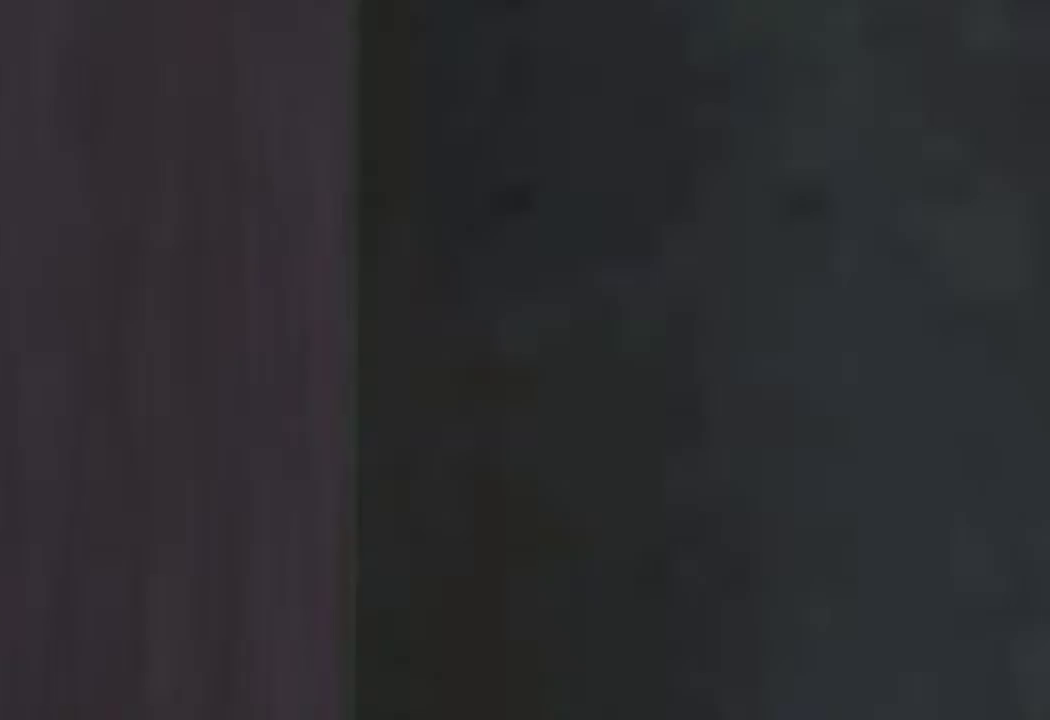
Gameplay with a controller (PlayStation layout); each line is a JSON object with the inputs held at the frame after it. "events" lists button and stick changes between this image and that frame as [ms after this image, input, new state], when the widget could be followed in between.
{"buttons": [], "left_stick": "up-left", "right_stick": "center", "events": [[300, "CIRCLE", "down"], [433, "CIRCLE", "up"]]}
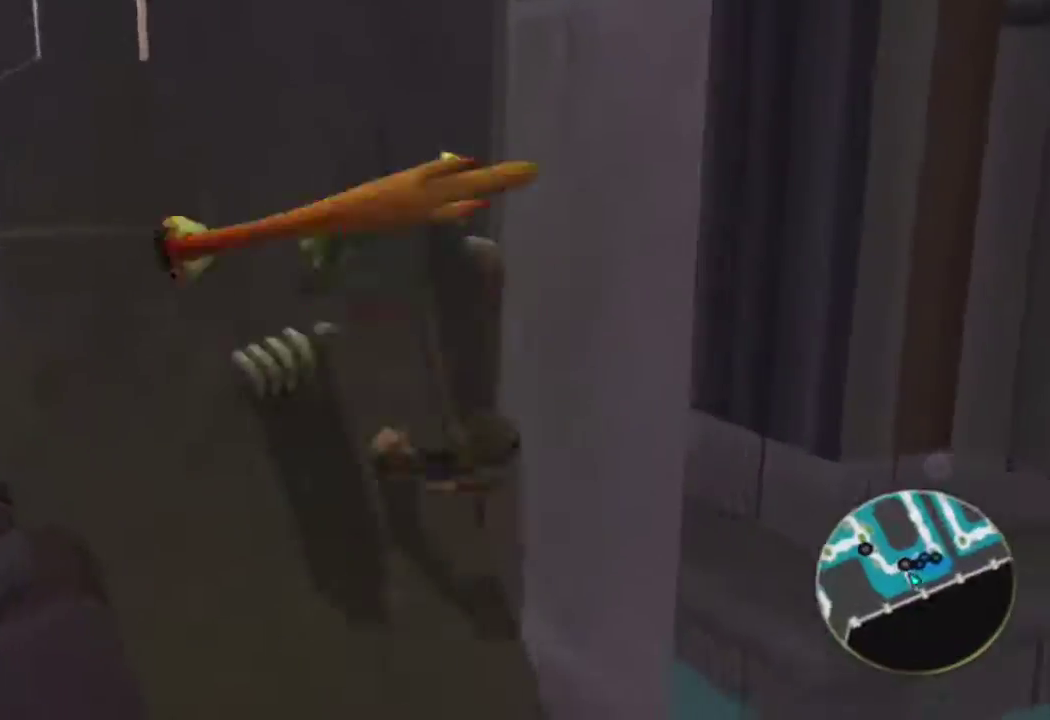
{"buttons": [], "left_stick": "up", "right_stick": "center", "events": [[83, "left_stick", "up"]]}
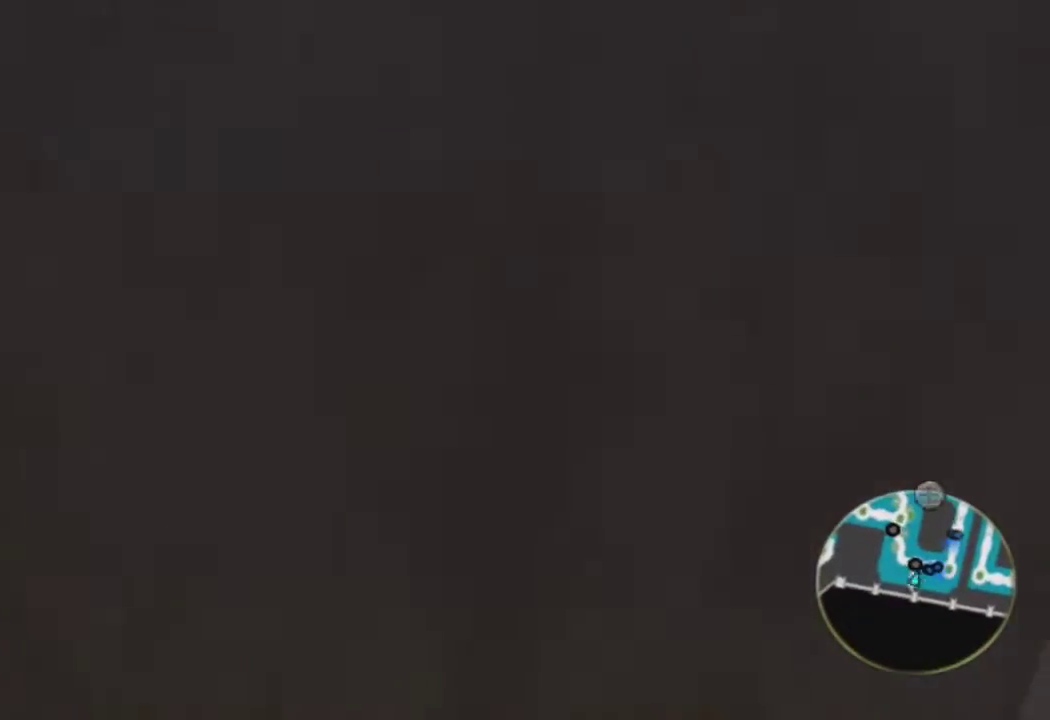
{"buttons": [], "left_stick": "up", "right_stick": "center", "events": [[200, "R2", "down"], [400, "R2", "up"]]}
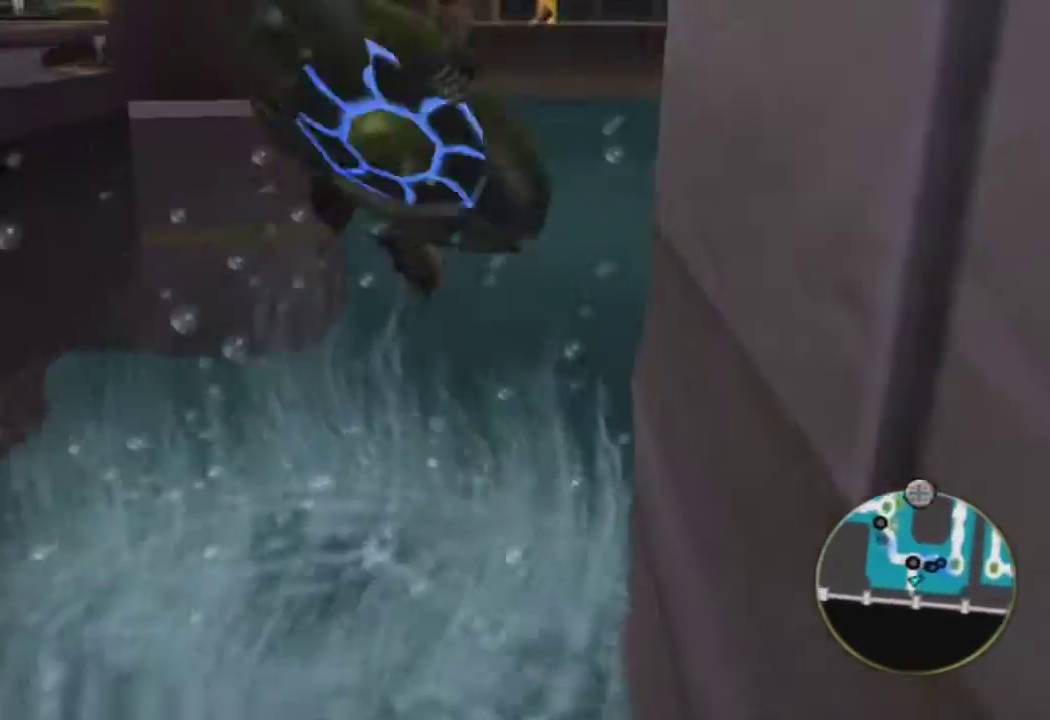
{"buttons": ["CROSS", "R1"], "left_stick": "up-left", "right_stick": "center", "events": [[417, "left_stick", "up-left"], [467, "CROSS", "down"], [483, "R1", "down"]]}
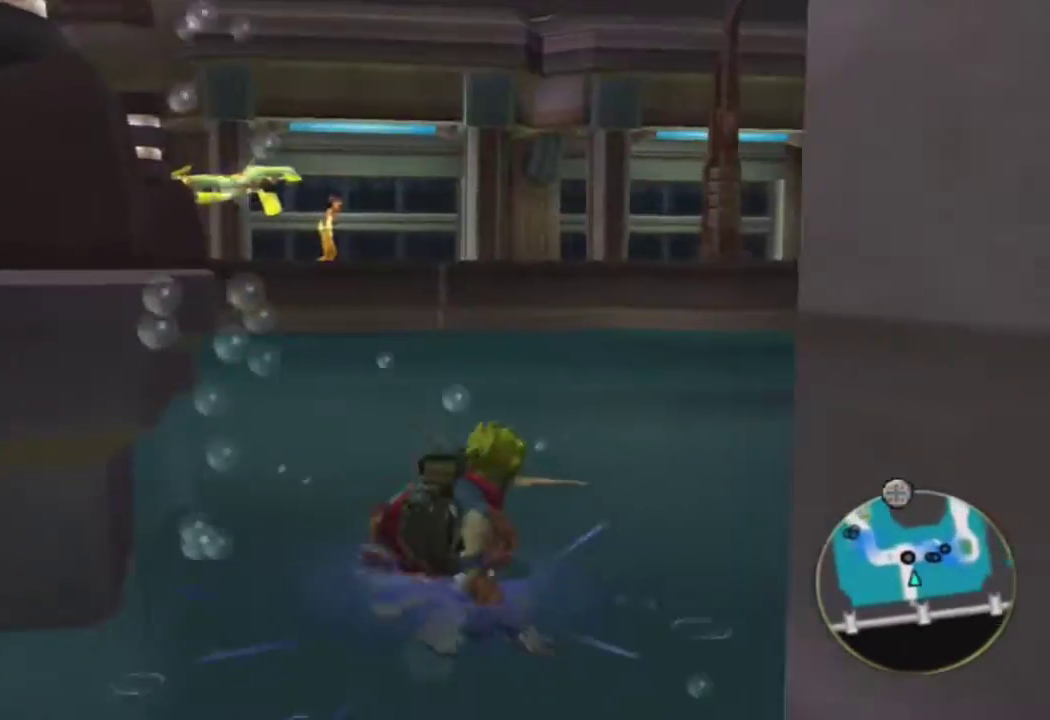
{"buttons": [], "left_stick": "up", "right_stick": "center", "events": [[100, "CROSS", "up"], [133, "left_stick", "up"], [367, "R1", "up"]]}
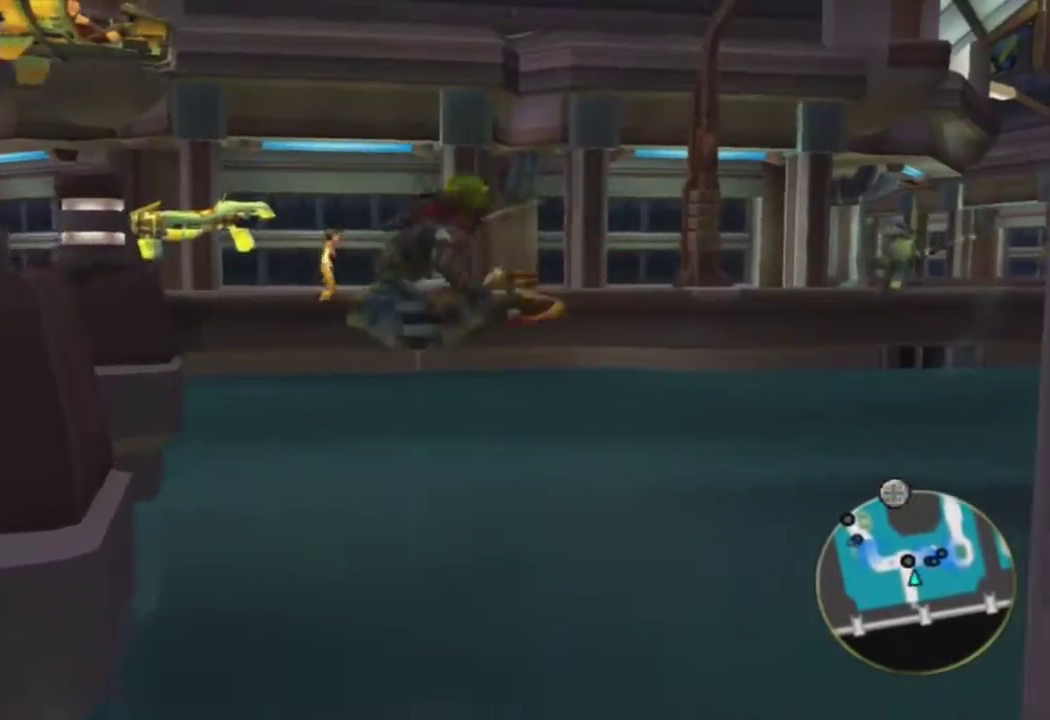
{"buttons": [], "left_stick": "up-left", "right_stick": "center", "events": [[133, "L1", "down"], [367, "CROSS", "down"], [400, "left_stick", "up-left"], [450, "L1", "up"], [483, "CROSS", "up"]]}
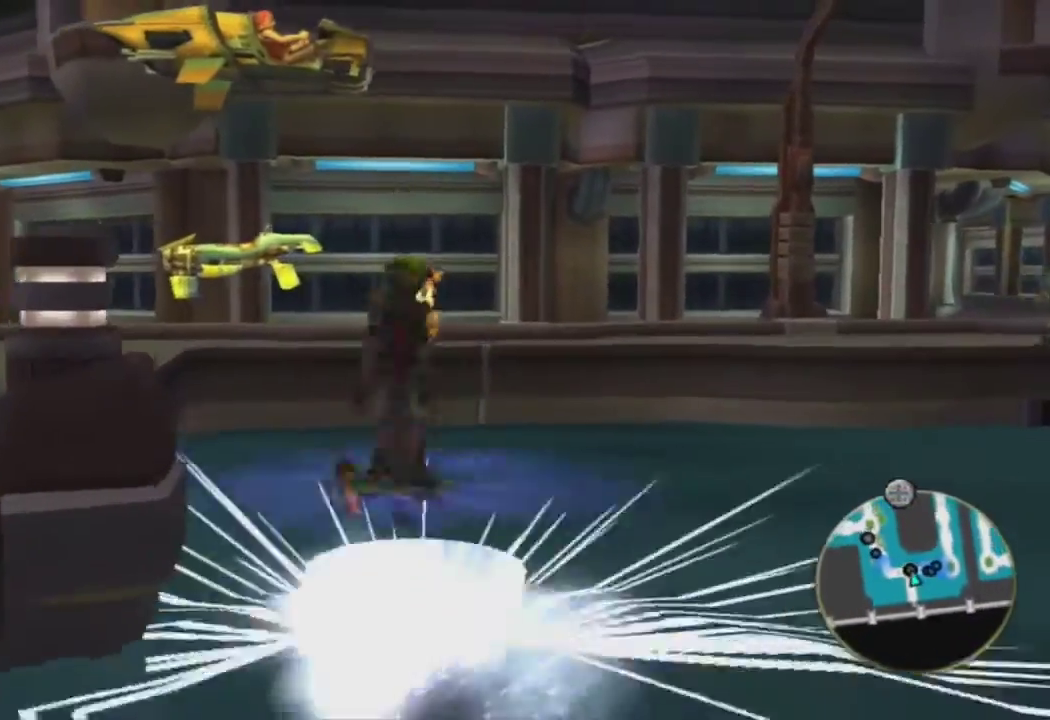
{"buttons": [], "left_stick": "up", "right_stick": "center", "events": [[283, "left_stick", "up"]]}
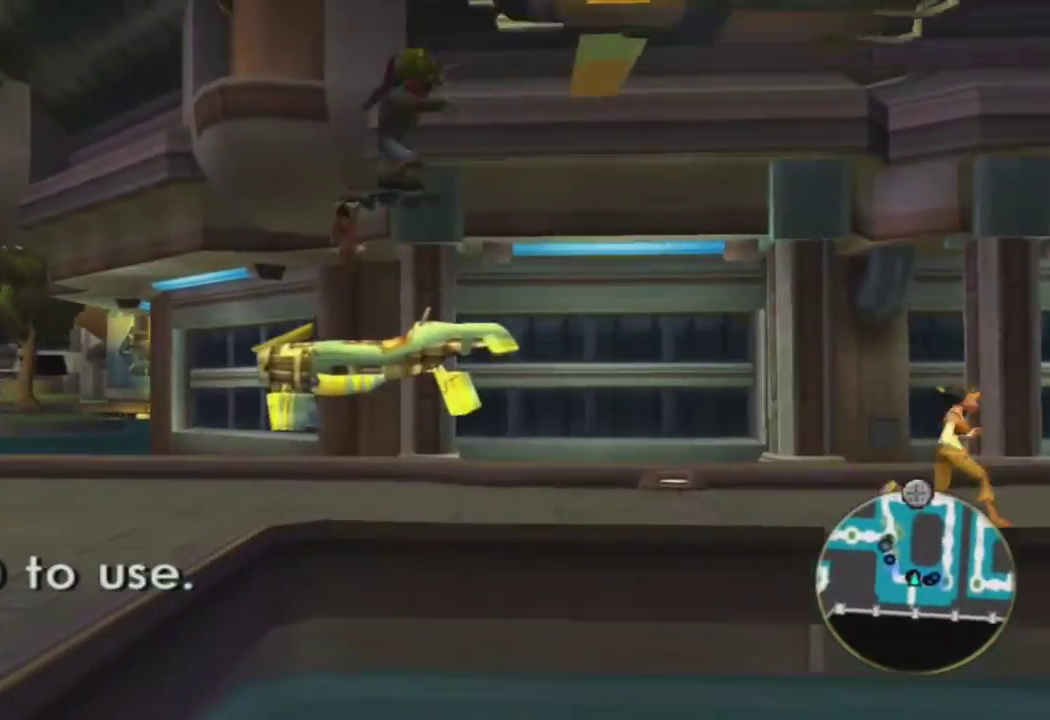
{"buttons": [], "left_stick": "right", "right_stick": "center", "events": [[83, "left_stick", "center"], [183, "TRIANGLE", "down"], [283, "TRIANGLE", "up"], [350, "TRIANGLE", "down"], [433, "TRIANGLE", "up"], [500, "left_stick", "right"]]}
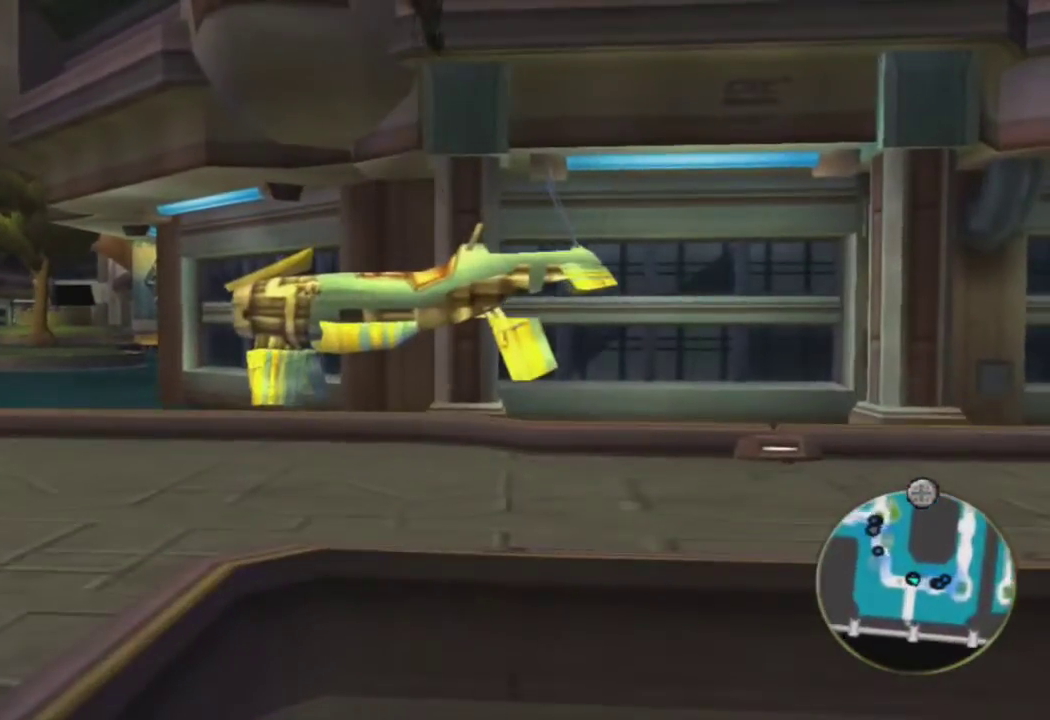
{"buttons": [], "left_stick": "right", "right_stick": "up-right", "events": [[267, "right_stick", "right"], [400, "right_stick", "up-right"]]}
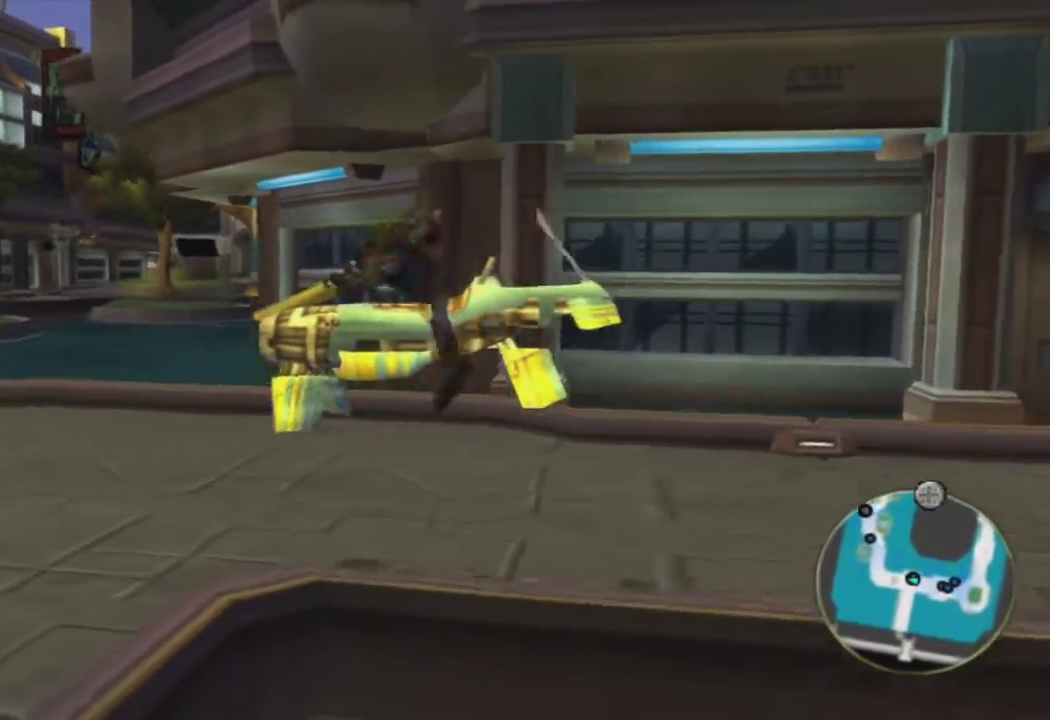
{"buttons": [], "left_stick": "right", "right_stick": "up-right", "events": []}
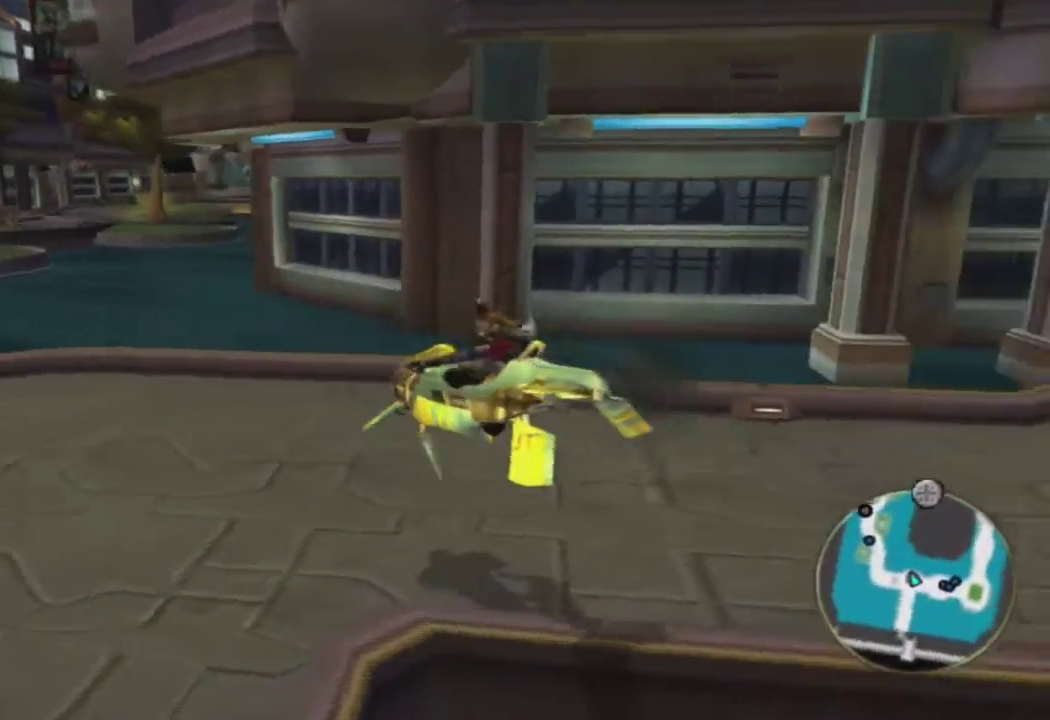
{"buttons": ["CROSS"], "left_stick": "center", "right_stick": "center", "events": [[83, "CROSS", "down"], [350, "right_stick", "center"], [367, "left_stick", "center"]]}
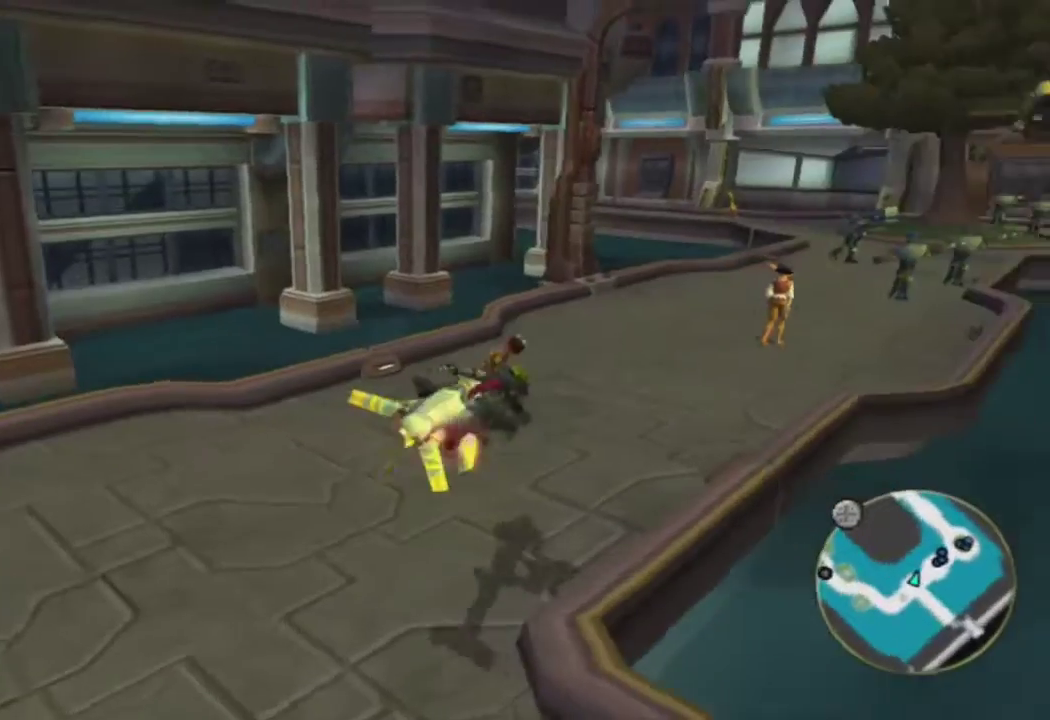
{"buttons": ["CROSS"], "left_stick": "left", "right_stick": "center", "events": [[367, "left_stick", "left"]]}
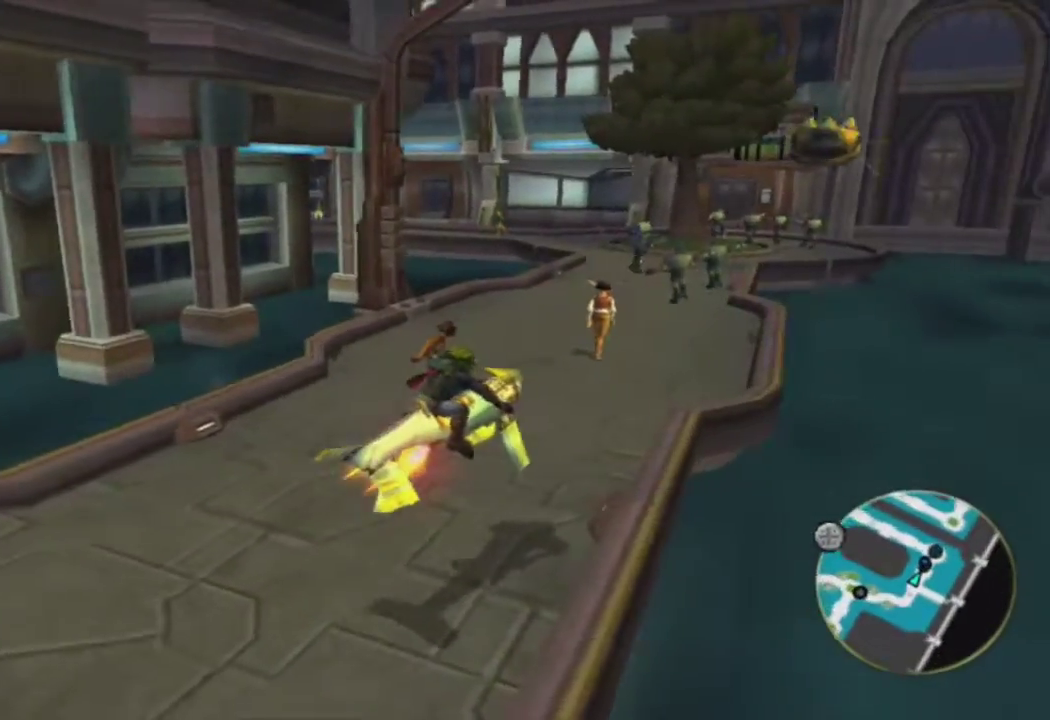
{"buttons": ["CROSS"], "left_stick": "center", "right_stick": "center", "events": [[283, "left_stick", "center"]]}
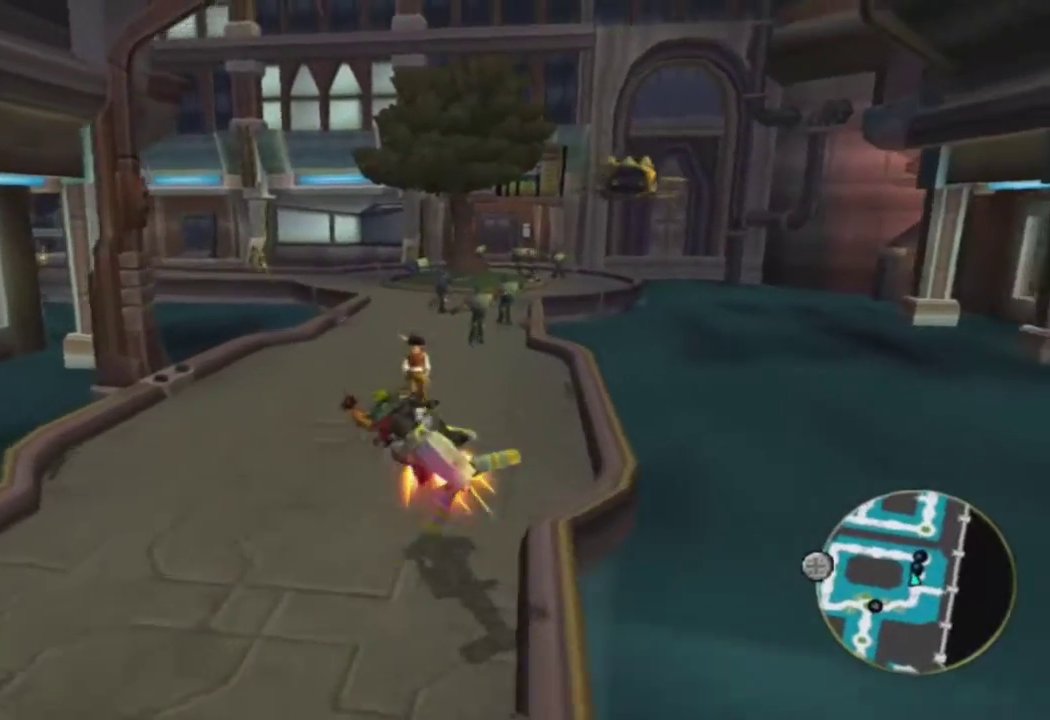
{"buttons": ["CROSS"], "left_stick": "center", "right_stick": "center", "events": []}
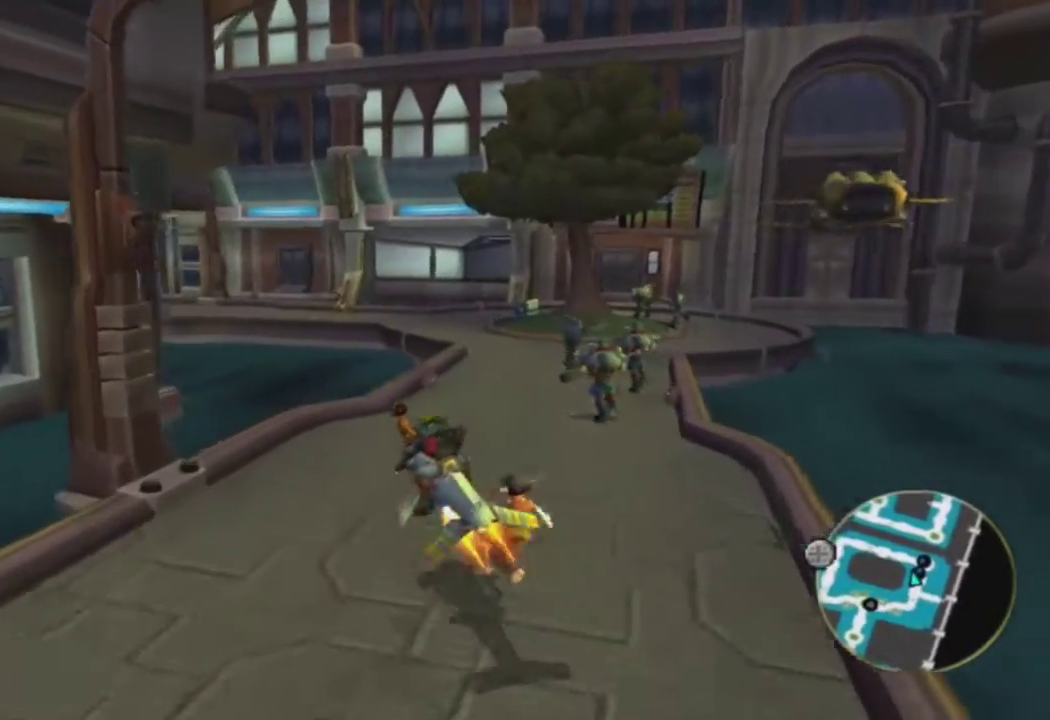
{"buttons": ["CROSS"], "left_stick": "center", "right_stick": "center", "events": [[67, "left_stick", "left"], [183, "left_stick", "center"], [317, "left_stick", "left"], [450, "left_stick", "center"]]}
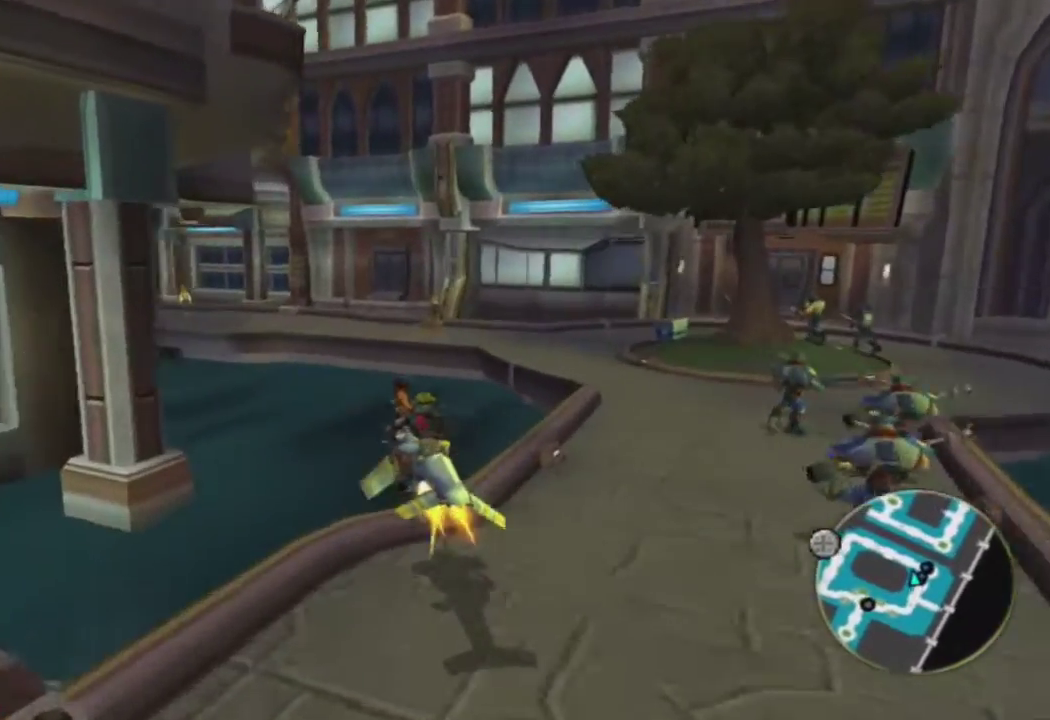
{"buttons": ["CROSS"], "left_stick": "left", "right_stick": "center", "events": [[100, "left_stick", "left"], [217, "left_stick", "center"], [467, "left_stick", "left"]]}
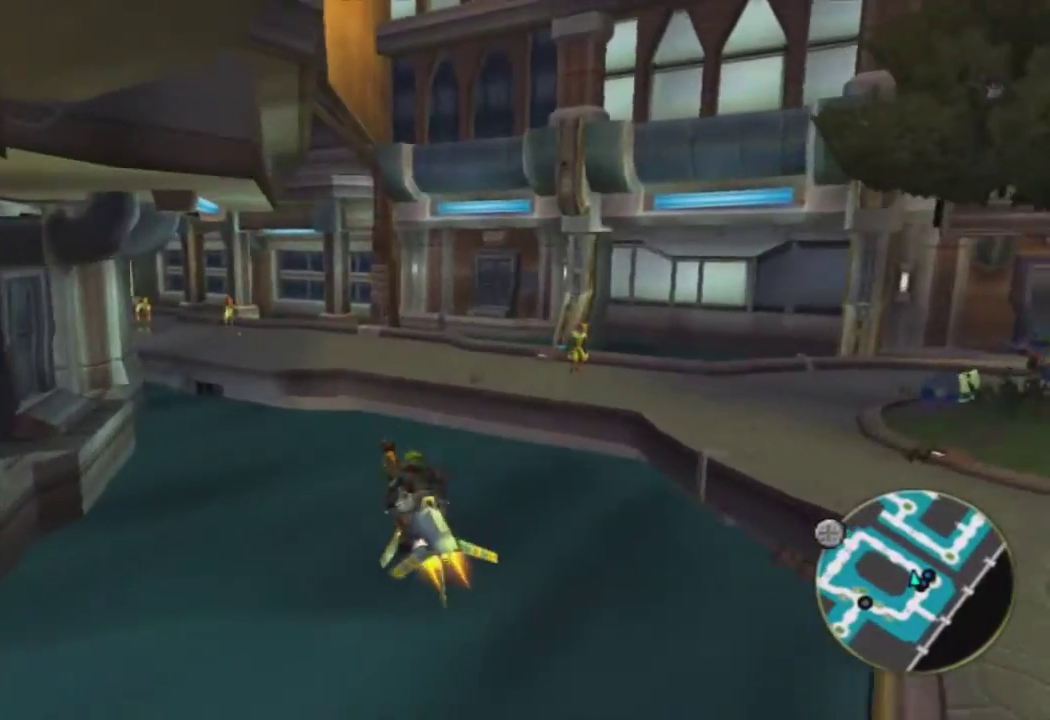
{"buttons": ["CROSS", "R2"], "left_stick": "left", "right_stick": "center", "events": [[133, "R2", "down"], [300, "R2", "up"], [467, "R2", "down"]]}
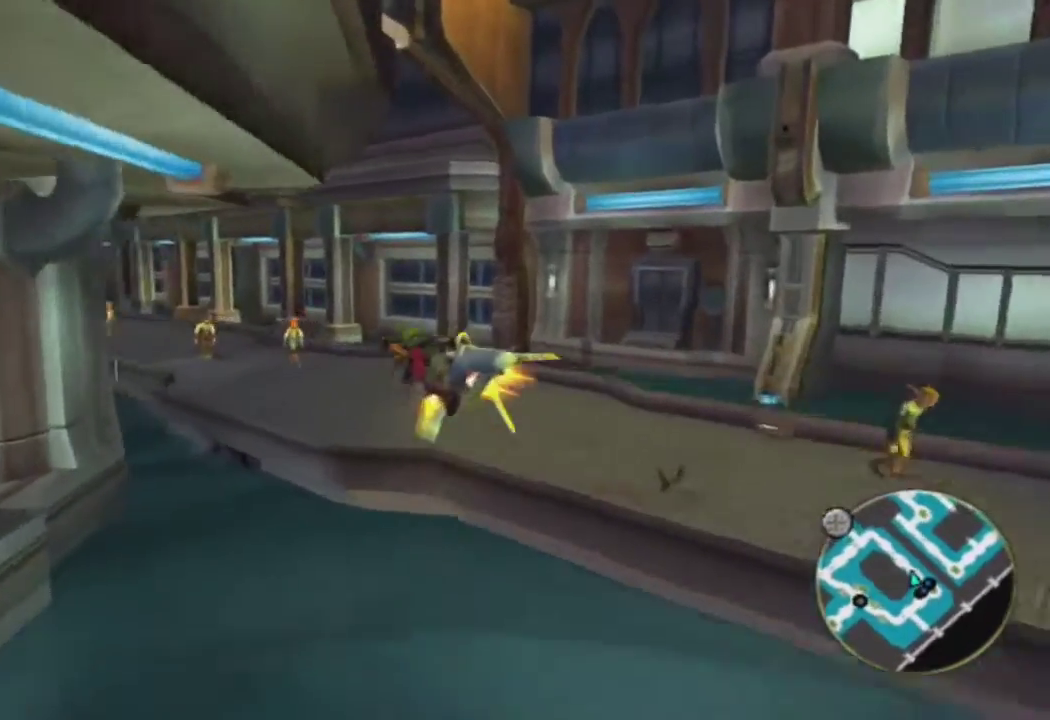
{"buttons": ["CROSS"], "left_stick": "center", "right_stick": "center", "events": [[33, "left_stick", "center"], [100, "R2", "up"]]}
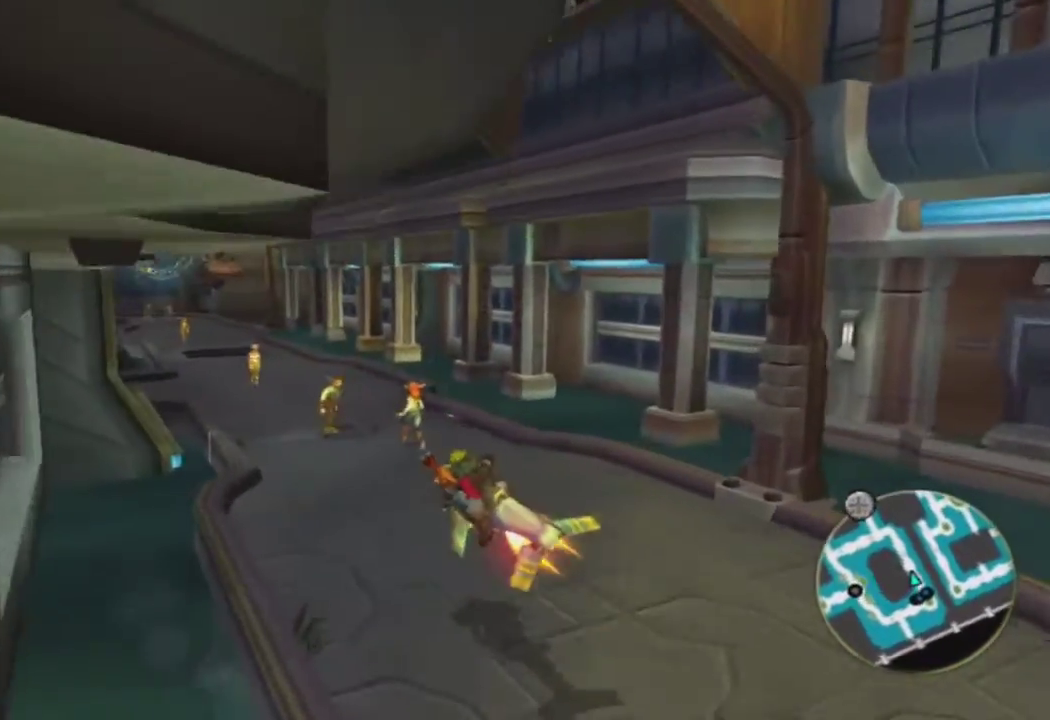
{"buttons": ["CROSS"], "left_stick": "center", "right_stick": "center", "events": []}
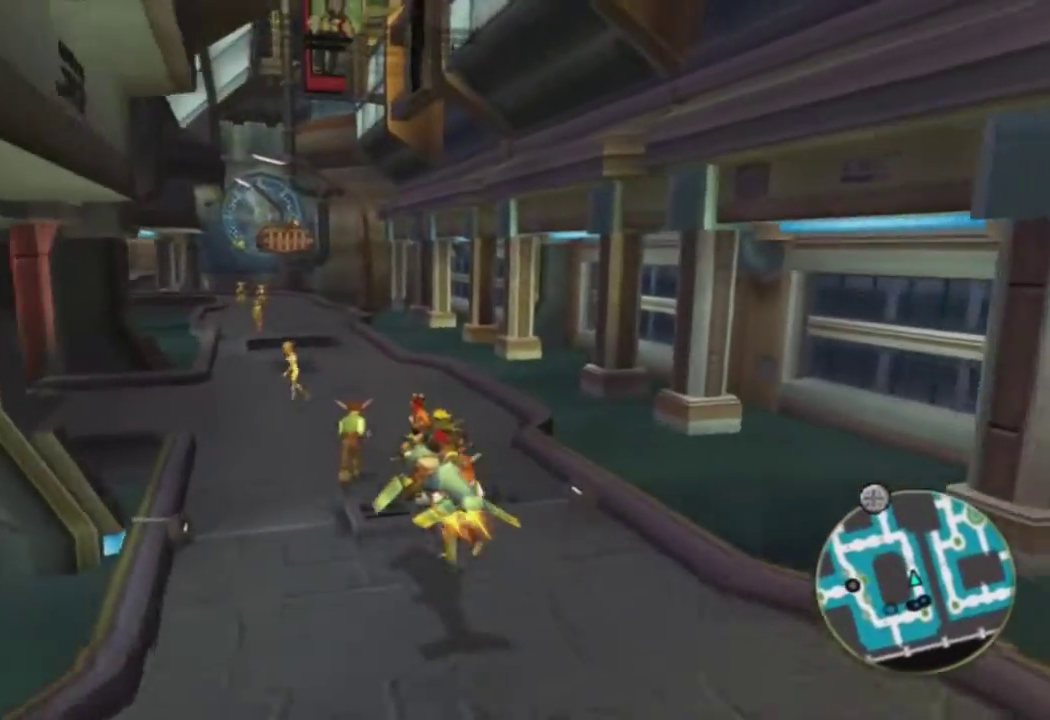
{"buttons": ["CROSS"], "left_stick": "left", "right_stick": "center", "events": [[350, "left_stick", "left"]]}
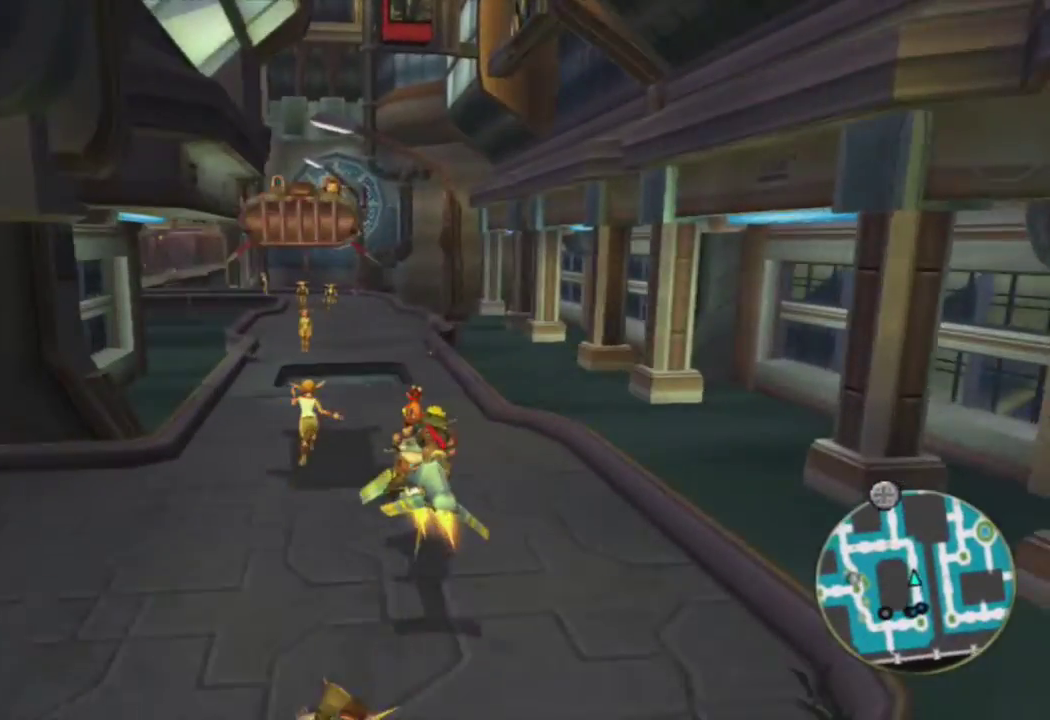
{"buttons": ["CROSS"], "left_stick": "center", "right_stick": "center", "events": [[83, "left_stick", "center"], [250, "left_stick", "left"], [450, "left_stick", "center"]]}
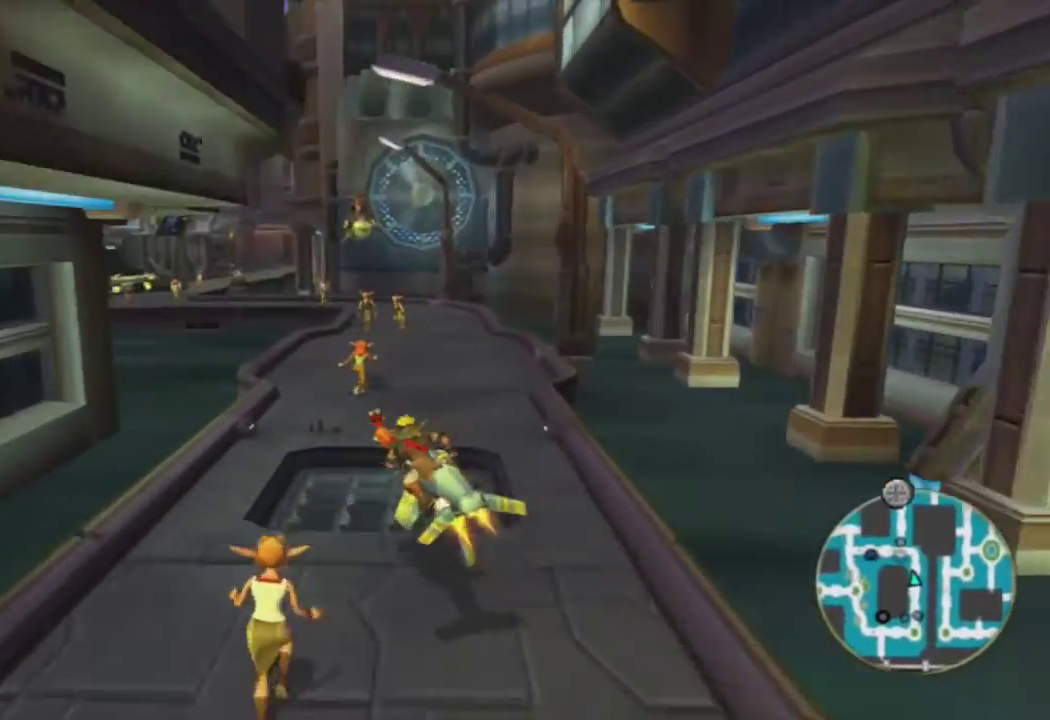
{"buttons": ["CROSS"], "left_stick": "center", "right_stick": "center", "events": [[100, "left_stick", "left"], [267, "left_stick", "center"]]}
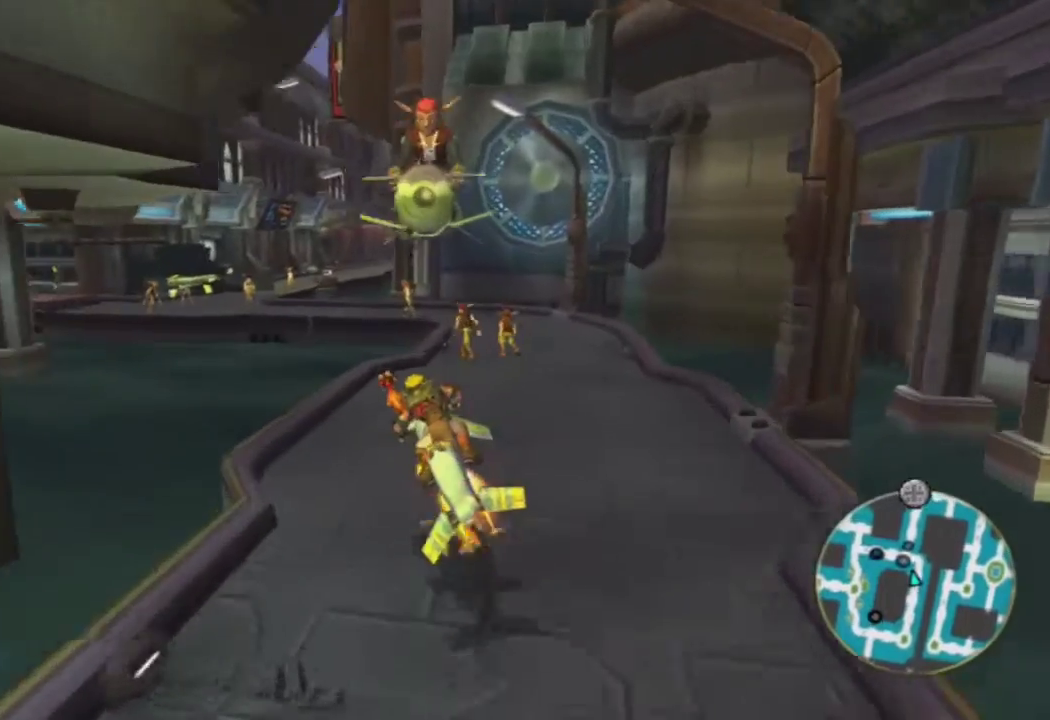
{"buttons": ["CROSS"], "left_stick": "left", "right_stick": "center", "events": [[350, "R2", "down"], [400, "left_stick", "left"], [500, "R2", "up"]]}
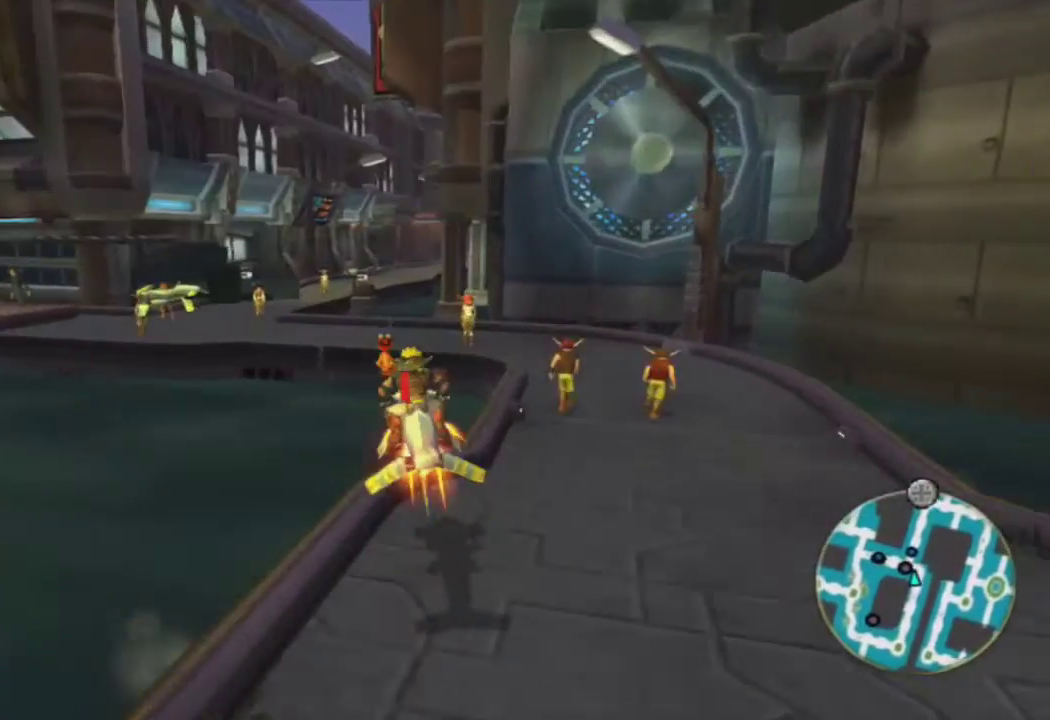
{"buttons": ["CROSS"], "left_stick": "center", "right_stick": "center", "events": [[33, "left_stick", "center"]]}
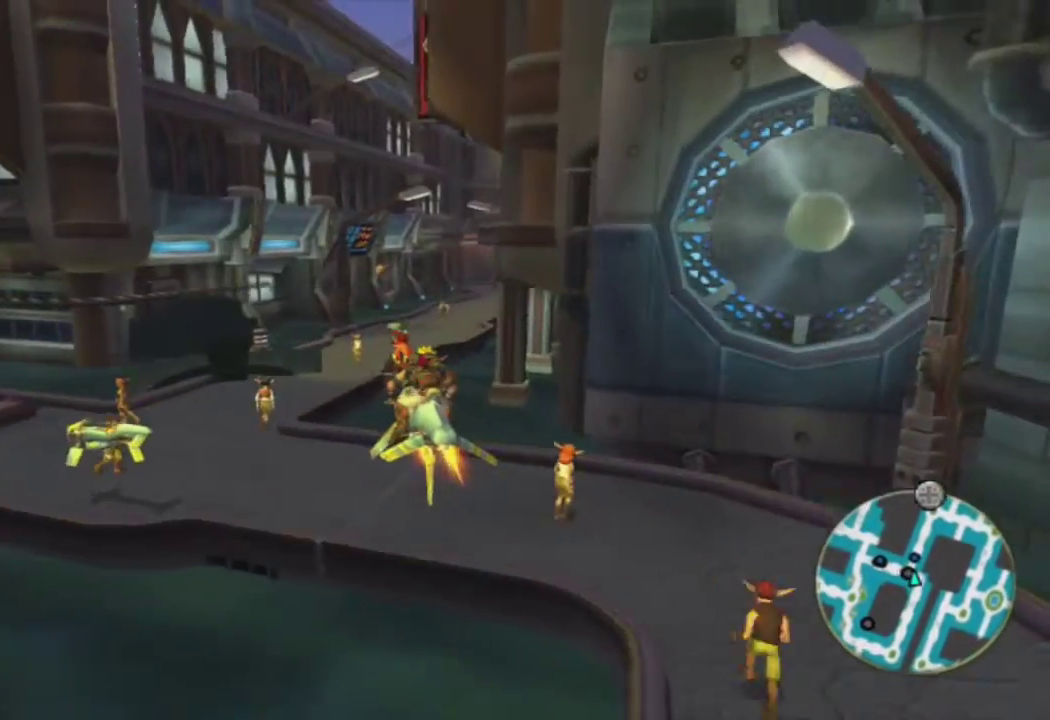
{"buttons": ["CROSS"], "left_stick": "center", "right_stick": "center", "events": []}
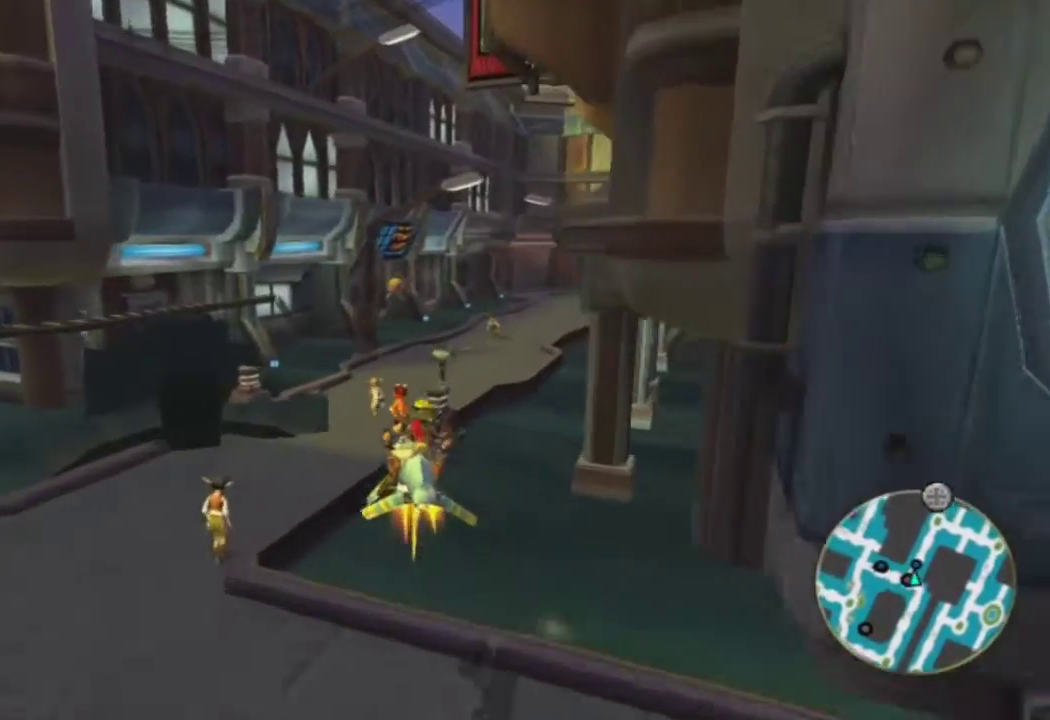
{"buttons": ["CROSS"], "left_stick": "center", "right_stick": "center", "events": [[50, "left_stick", "right"], [500, "left_stick", "center"]]}
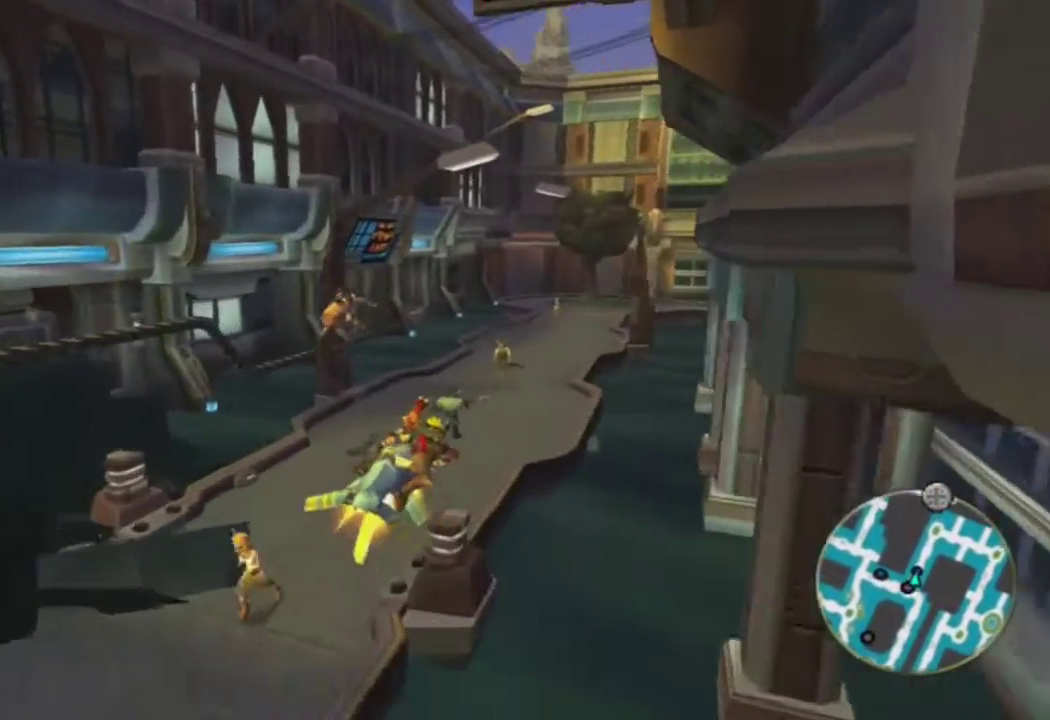
{"buttons": ["CROSS"], "left_stick": "right", "right_stick": "center", "events": [[117, "left_stick", "right"]]}
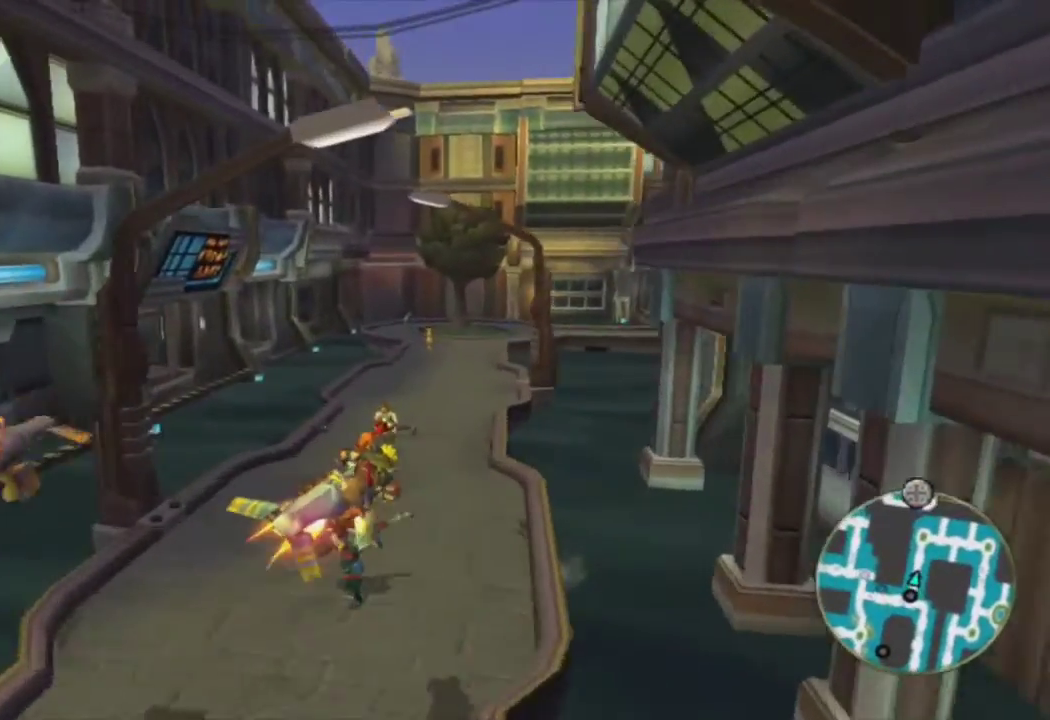
{"buttons": ["CROSS"], "left_stick": "center", "right_stick": "center", "events": [[350, "left_stick", "center"]]}
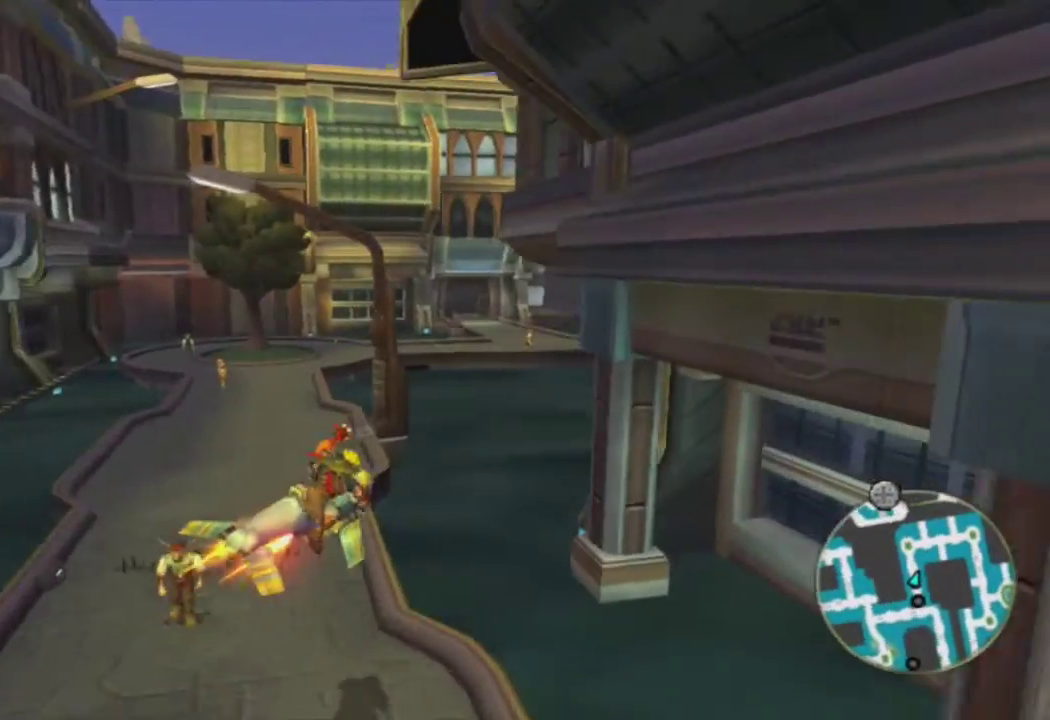
{"buttons": ["CROSS"], "left_stick": "right", "right_stick": "center", "events": [[183, "R2", "down"], [317, "R2", "up"], [417, "left_stick", "right"]]}
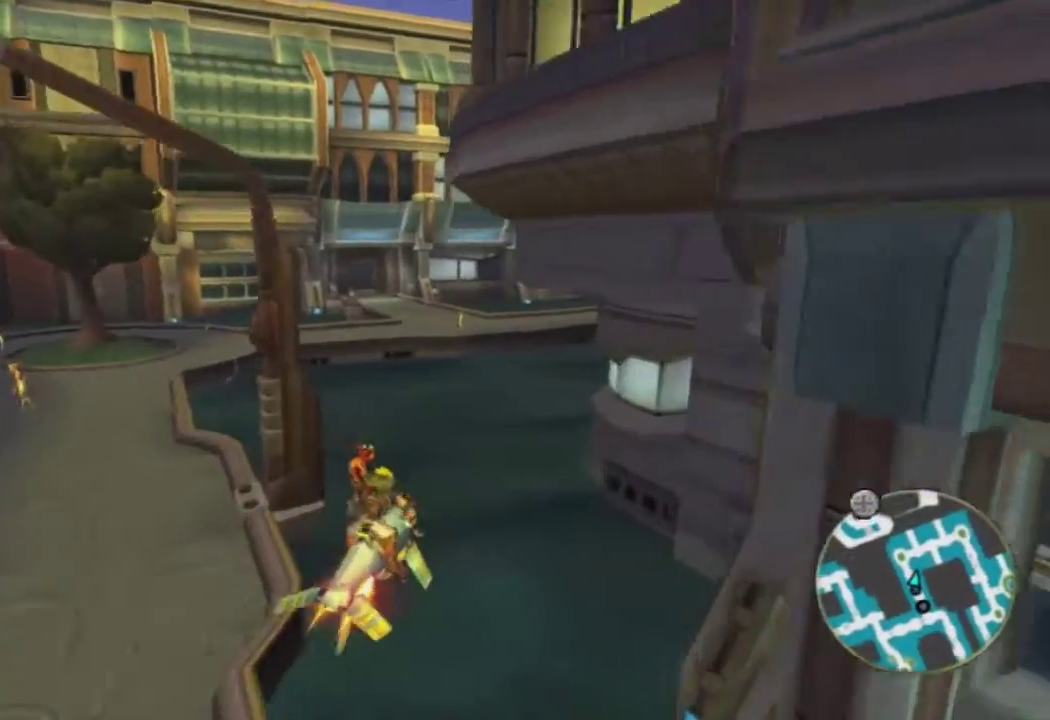
{"buttons": ["CROSS"], "left_stick": "center", "right_stick": "center", "events": [[117, "left_stick", "center"], [217, "left_stick", "right"], [467, "left_stick", "center"]]}